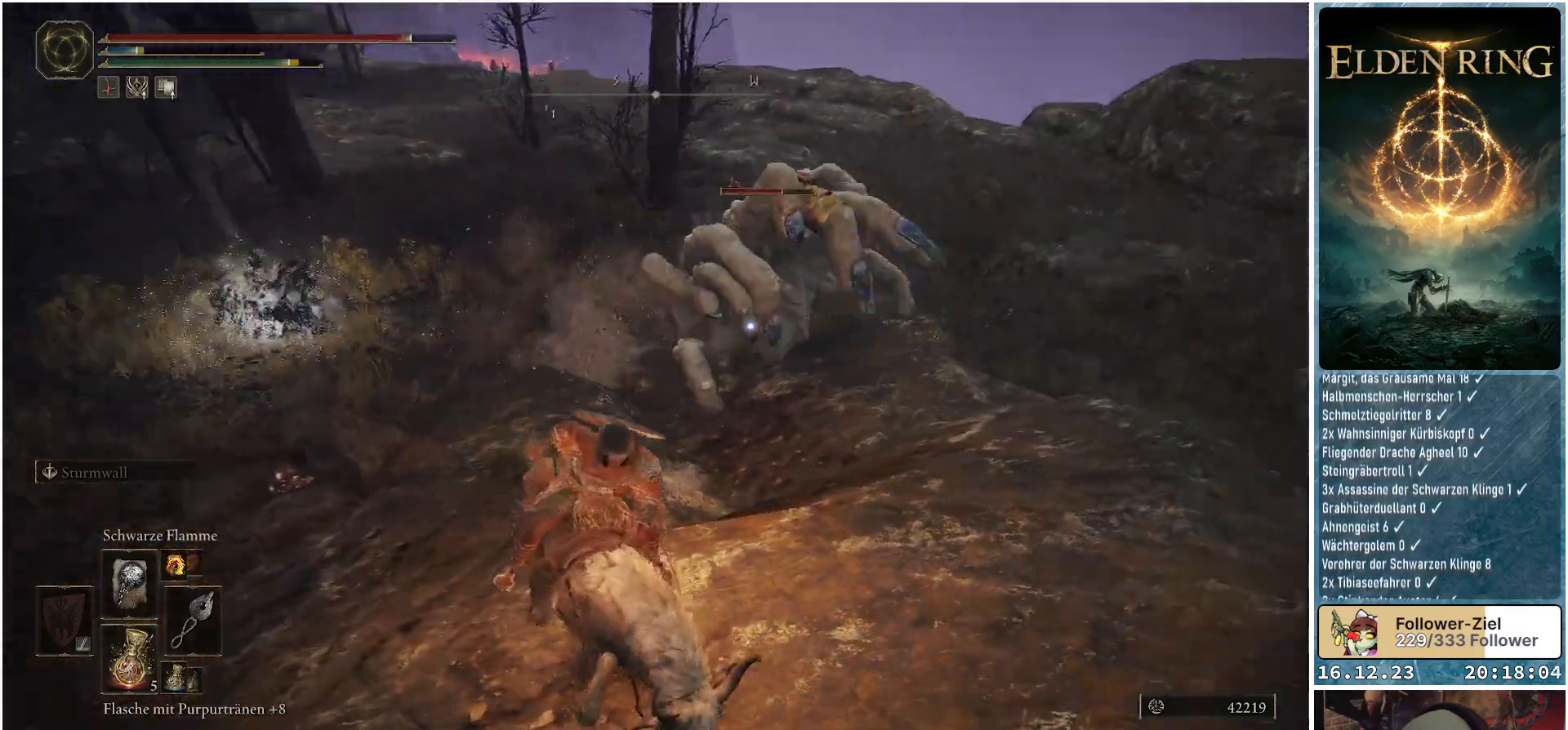
Gameplay with a controller (Xbox layout); each line is a JSON object with the inputs held at the frame after it. "events" lists button and stick changes between this image and that frame as [ms after this image, input, new state], when the widget could be followed in between.
{"buttons": [], "left_stick": "down-left", "right_stick": "center", "events": []}
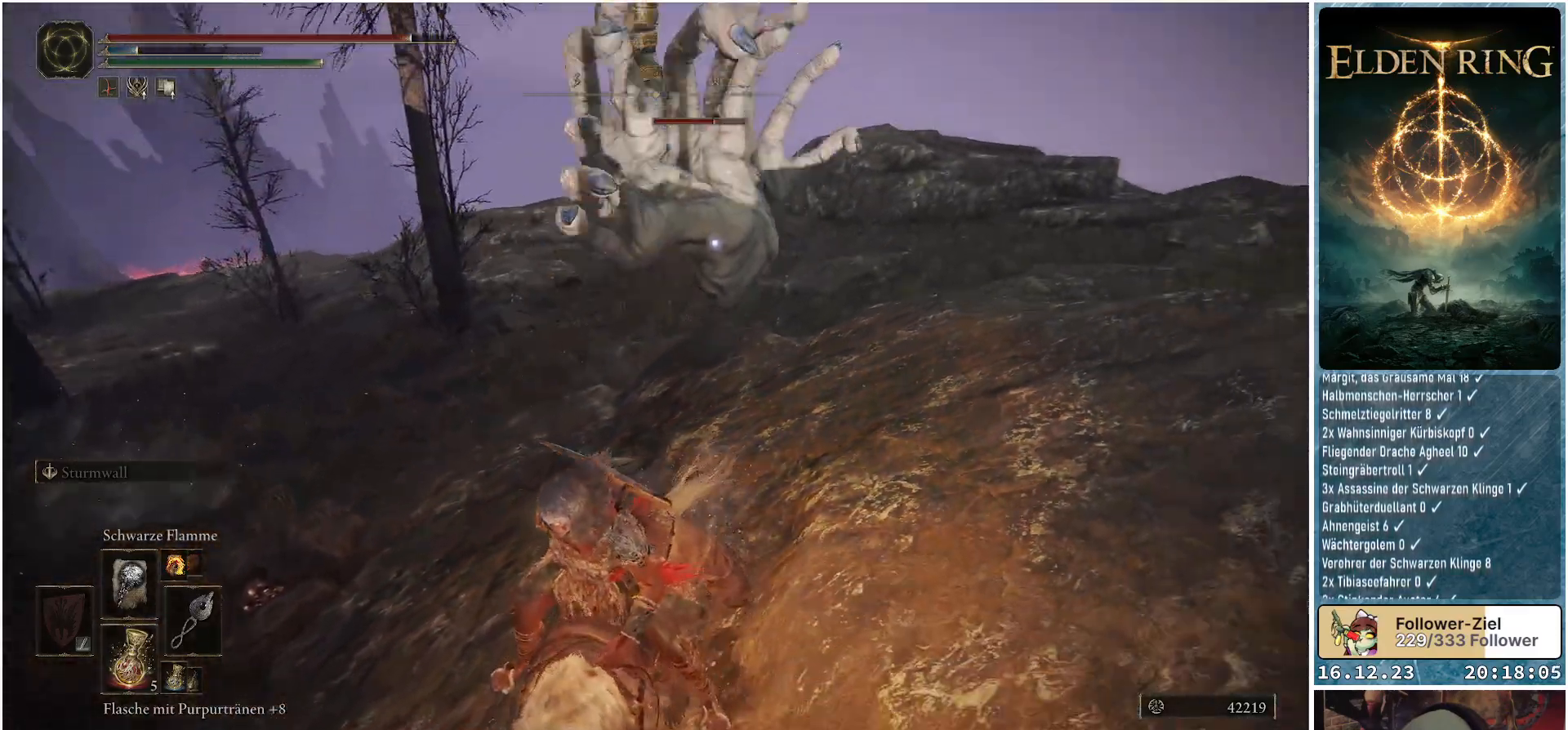
{"buttons": ["R1"], "left_stick": "down-right", "right_stick": "center", "events": [[450, "left_stick", "down-right"], [467, "R1", "down"]]}
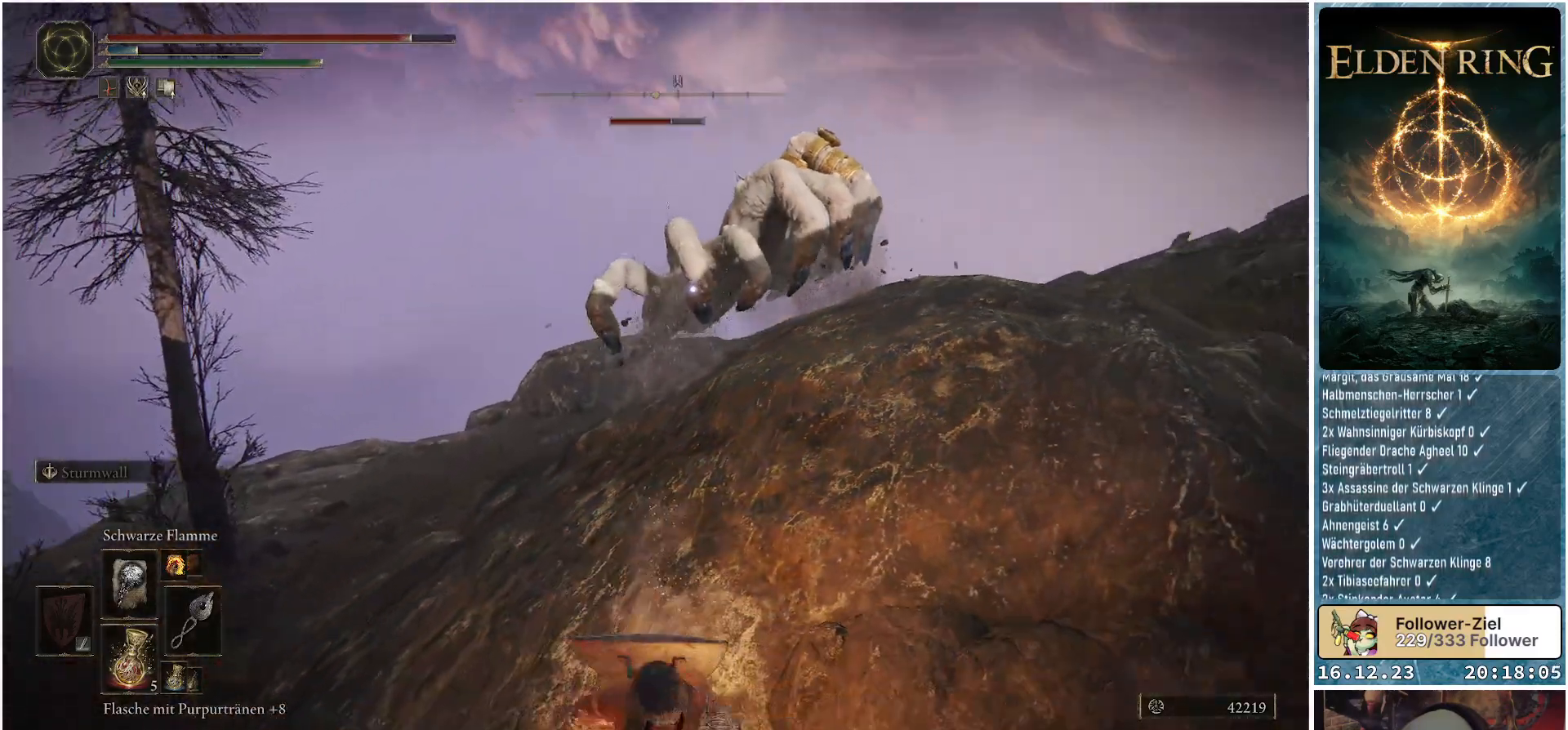
{"buttons": ["R1"], "left_stick": "down-right", "right_stick": "center", "events": []}
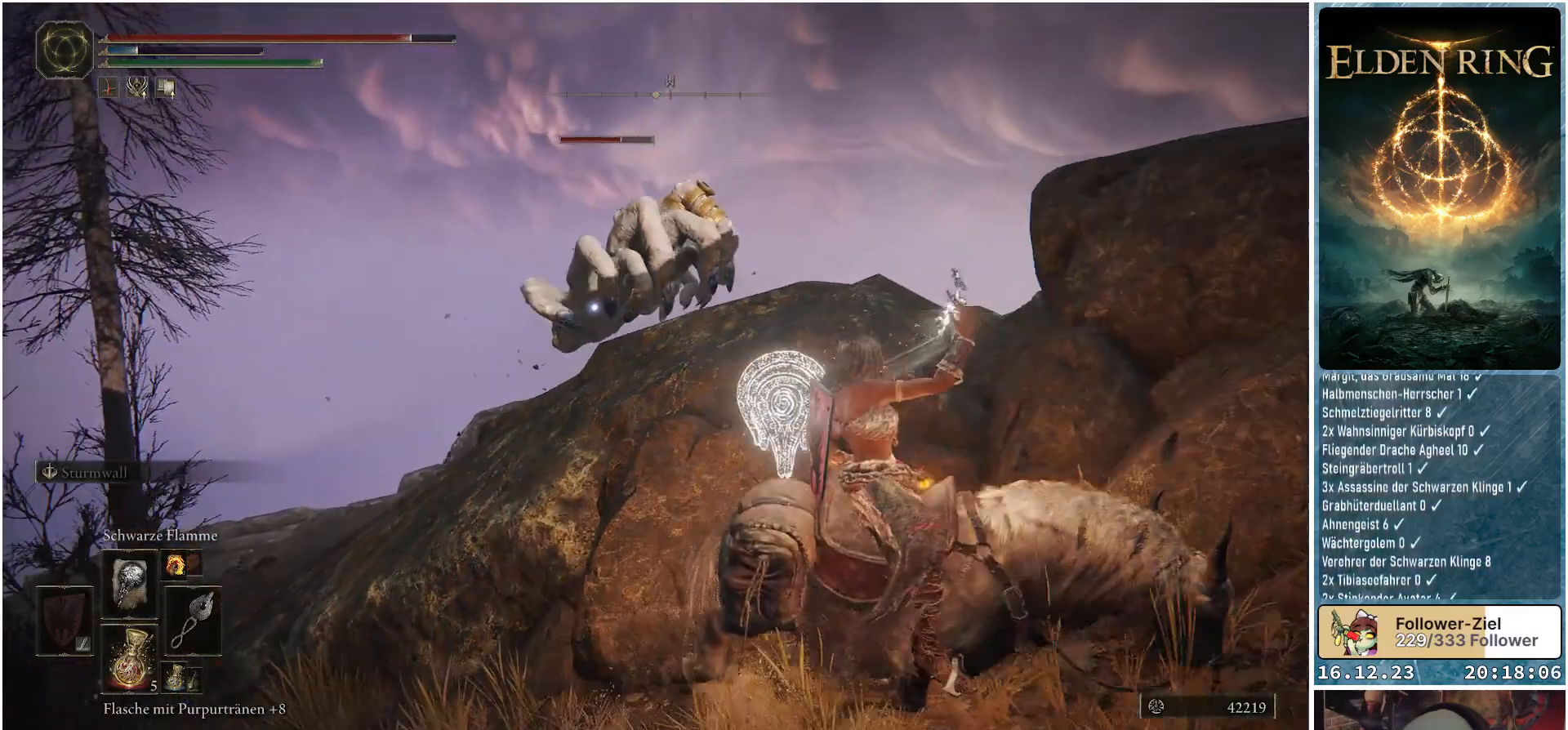
{"buttons": ["R1"], "left_stick": "right", "right_stick": "center", "events": [[317, "left_stick", "right"]]}
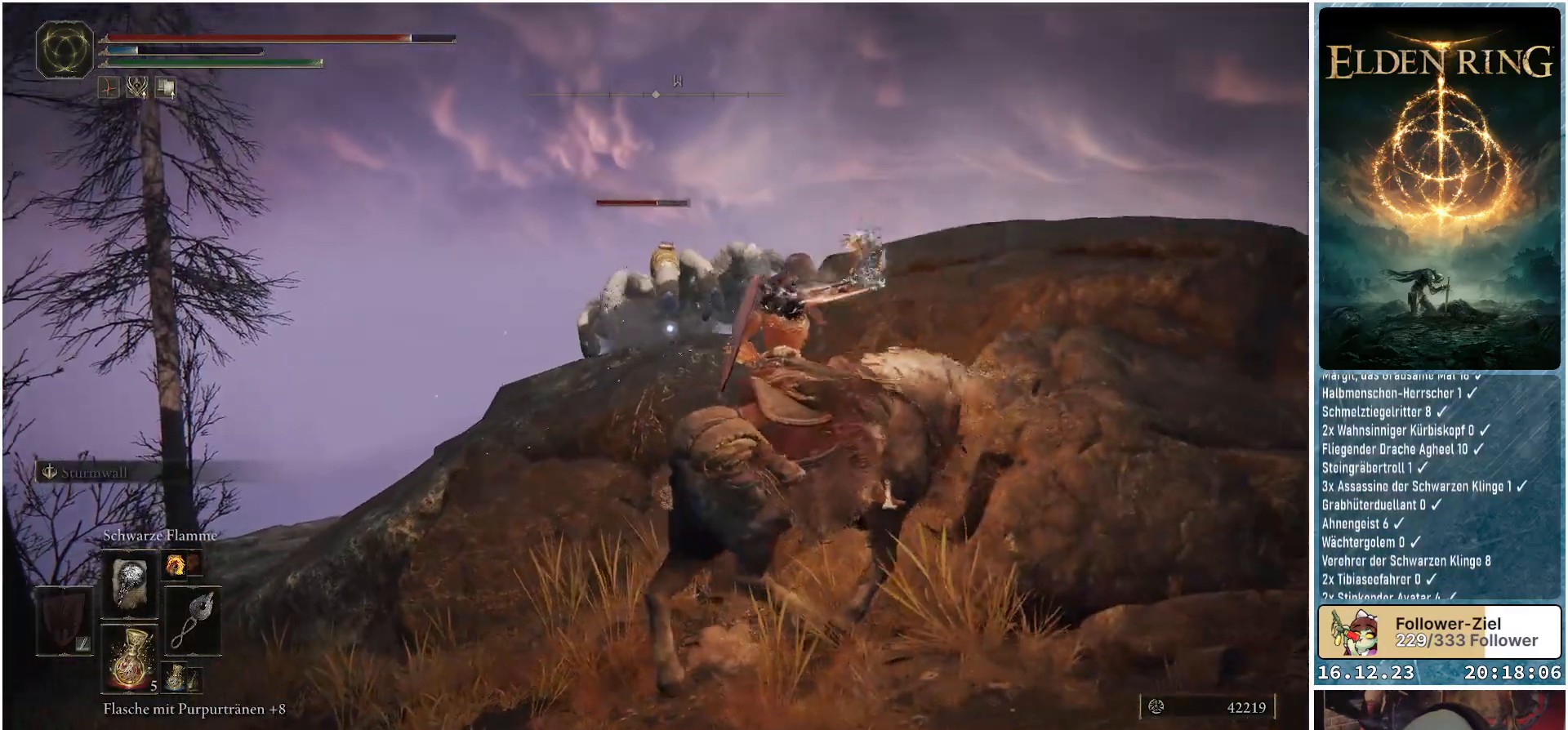
{"buttons": ["R1"], "left_stick": "up-right", "right_stick": "center", "events": [[267, "left_stick", "up-right"]]}
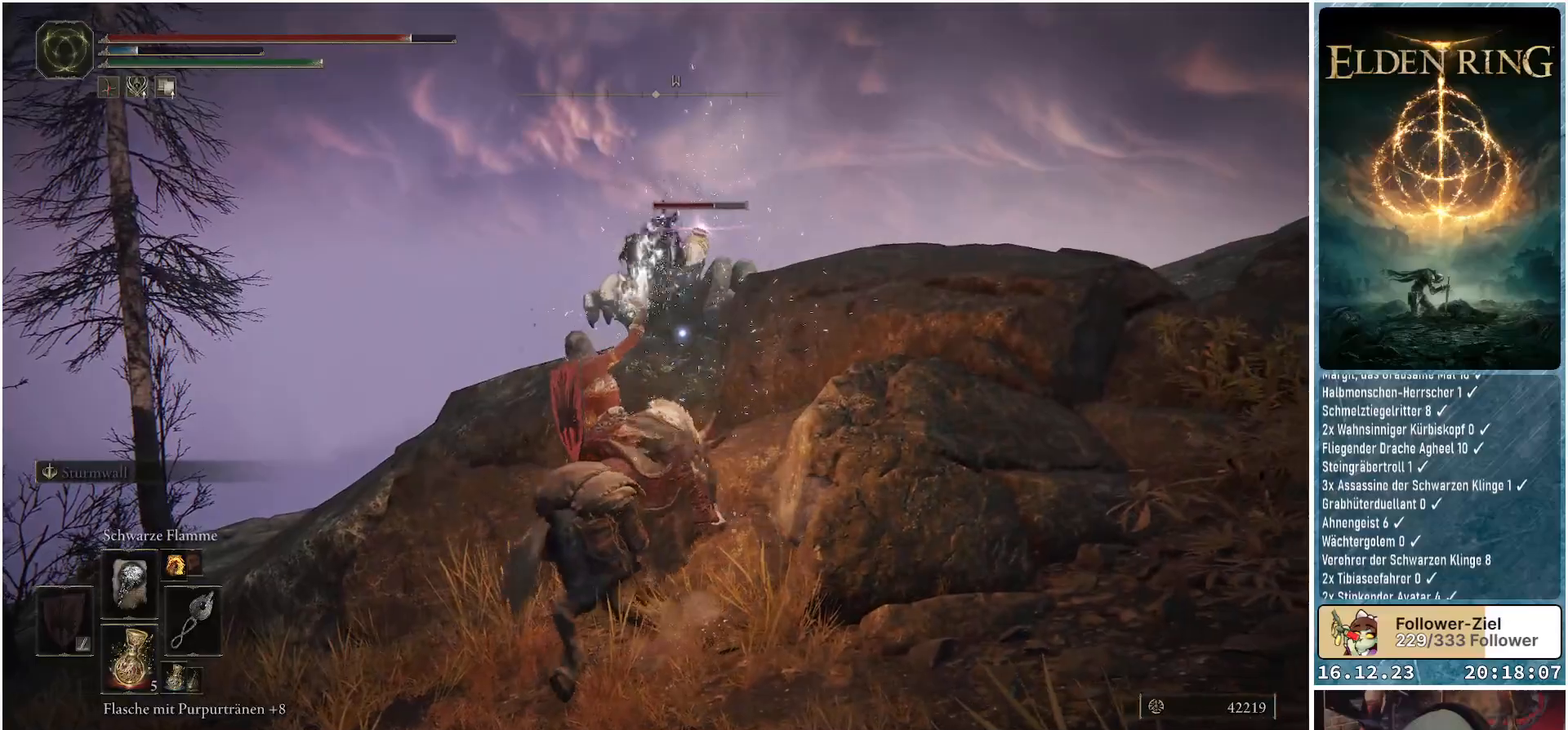
{"buttons": ["R1"], "left_stick": "up", "right_stick": "center", "events": [[500, "left_stick", "up"]]}
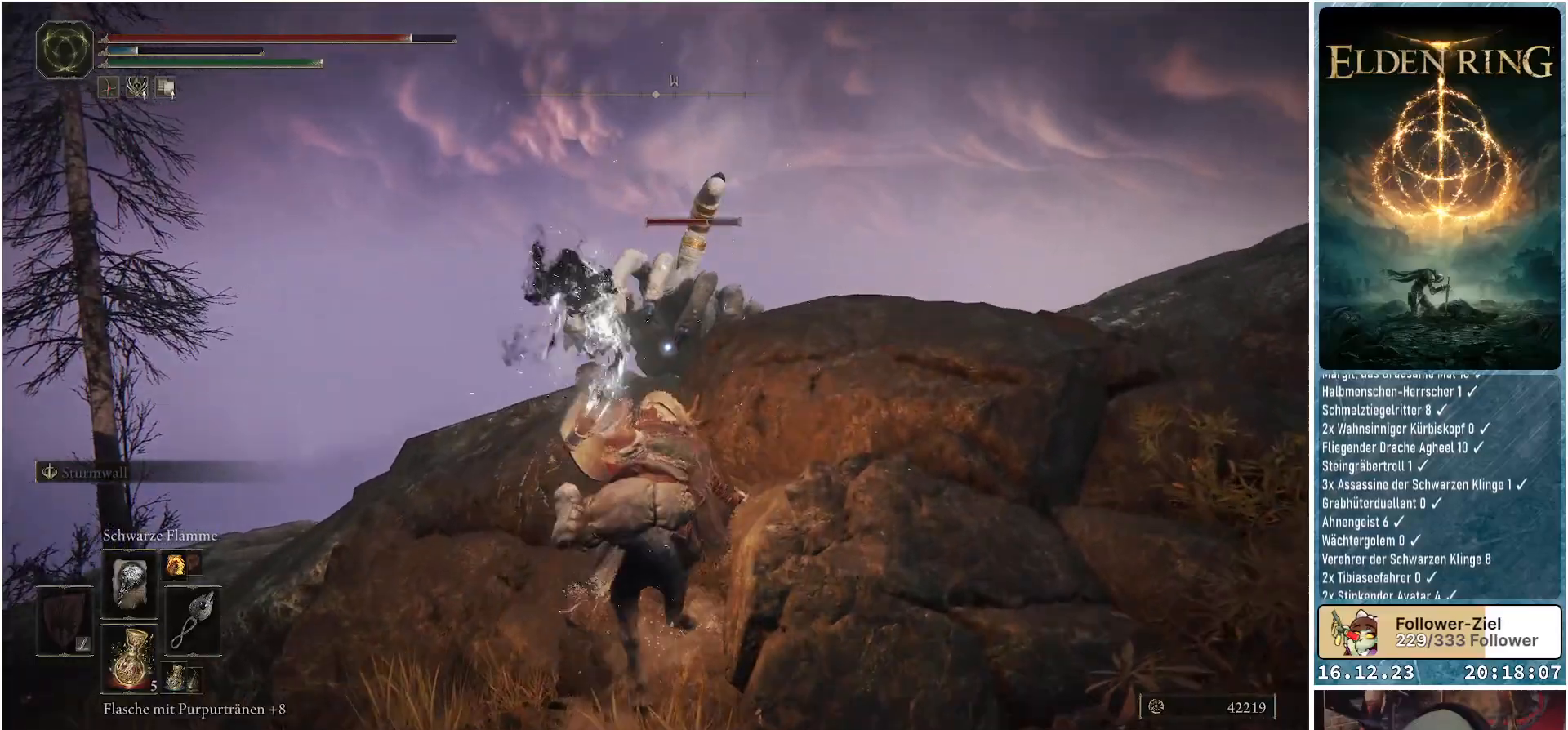
{"buttons": ["R1"], "left_stick": "up", "right_stick": "center", "events": []}
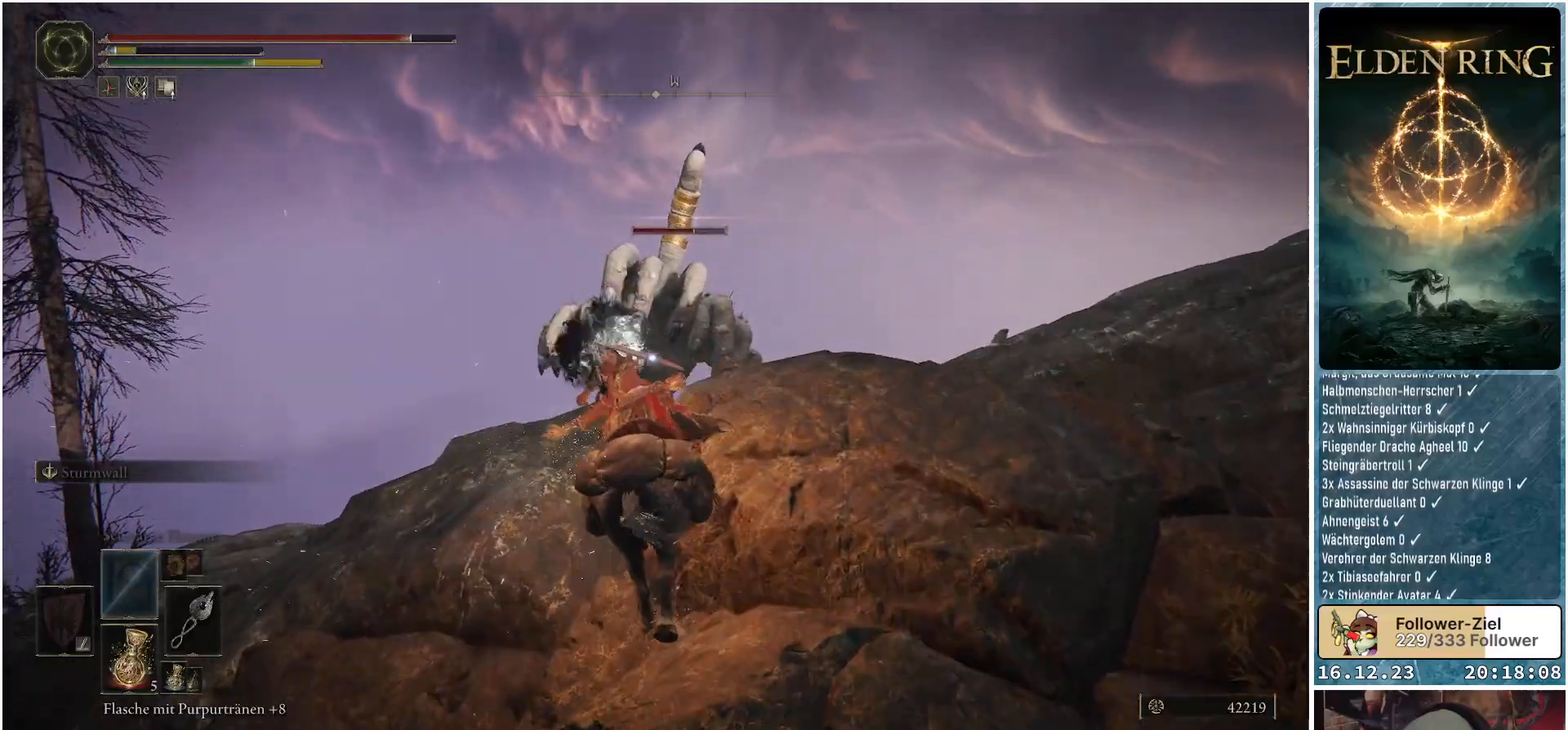
{"buttons": [], "left_stick": "down-left", "right_stick": "center", "events": [[17, "left_stick", "up-left"], [33, "R1", "up"], [150, "left_stick", "left"], [300, "B", "down"], [400, "B", "up"], [417, "left_stick", "down-left"]]}
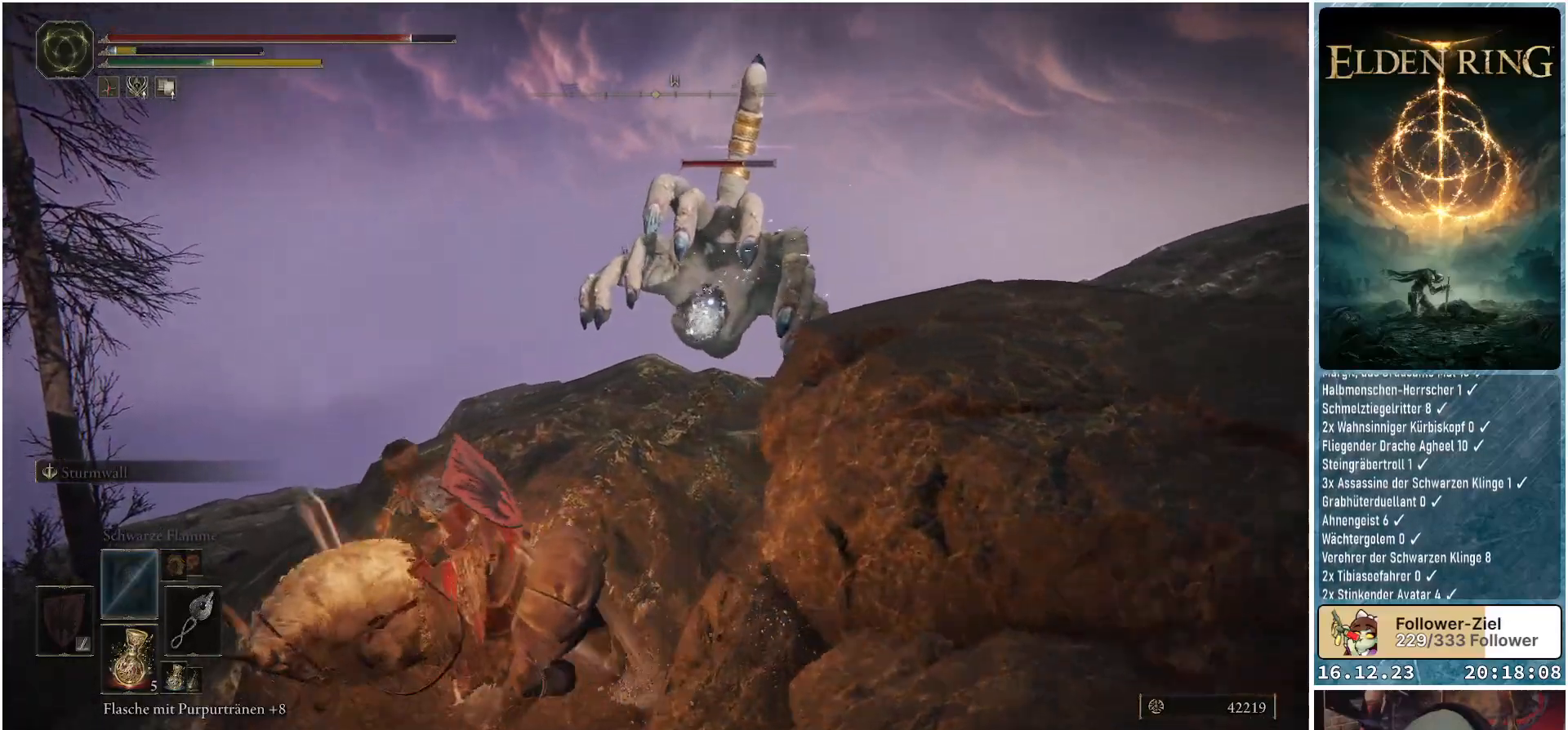
{"buttons": [], "left_stick": "down-right", "right_stick": "center", "events": [[233, "left_stick", "down"], [450, "left_stick", "down-right"]]}
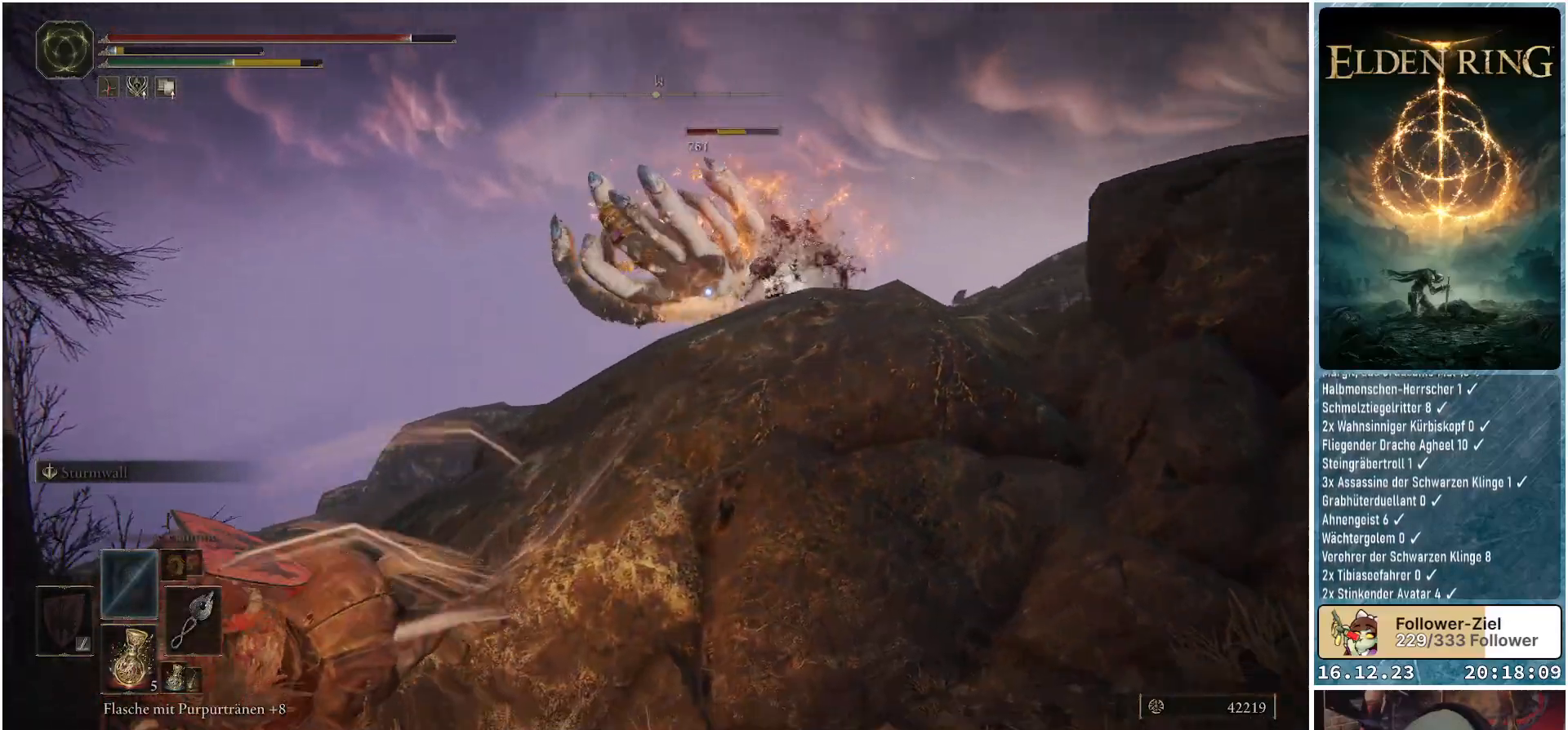
{"buttons": [], "left_stick": "right", "right_stick": "center", "events": [[433, "left_stick", "right"]]}
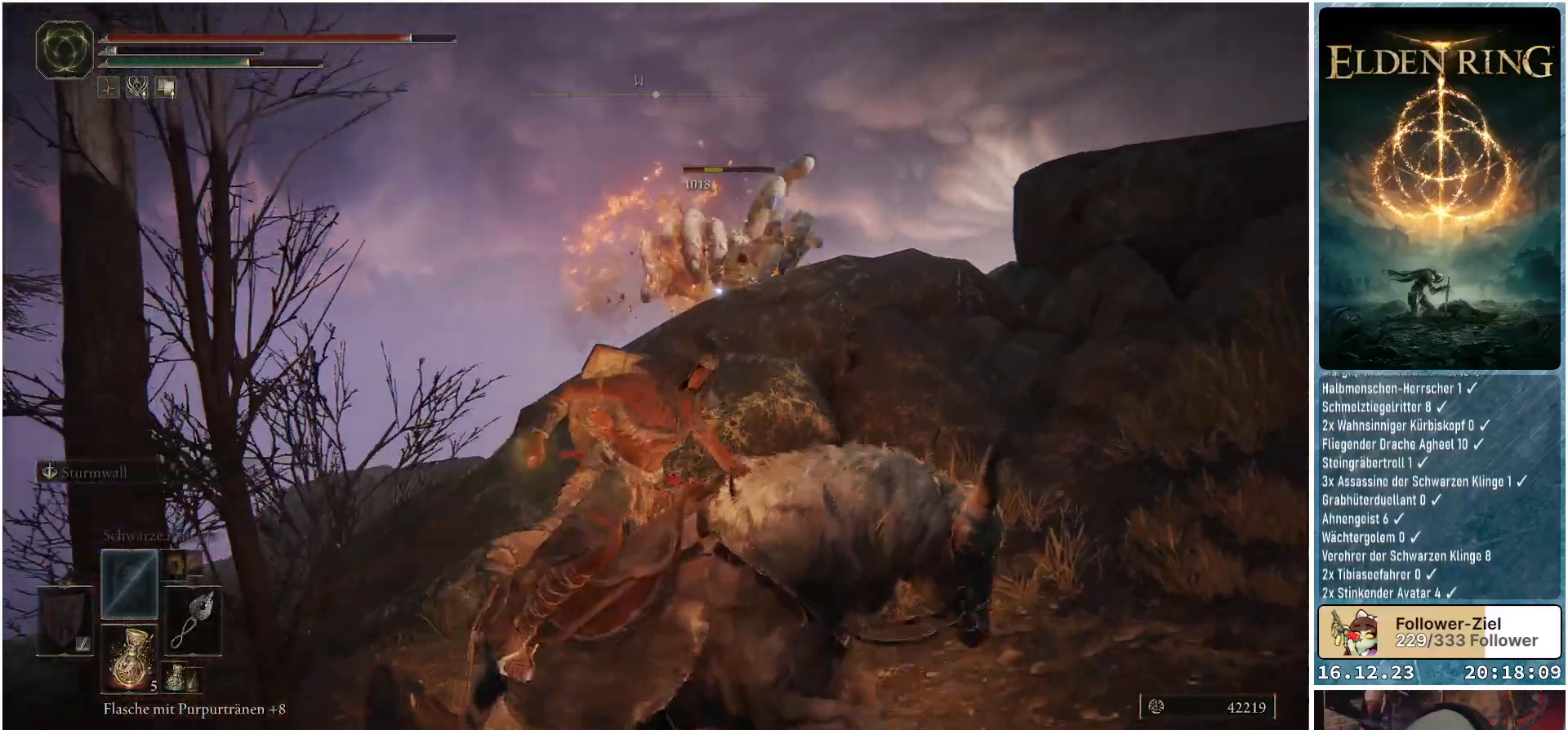
{"buttons": [], "left_stick": "right", "right_stick": "center", "events": []}
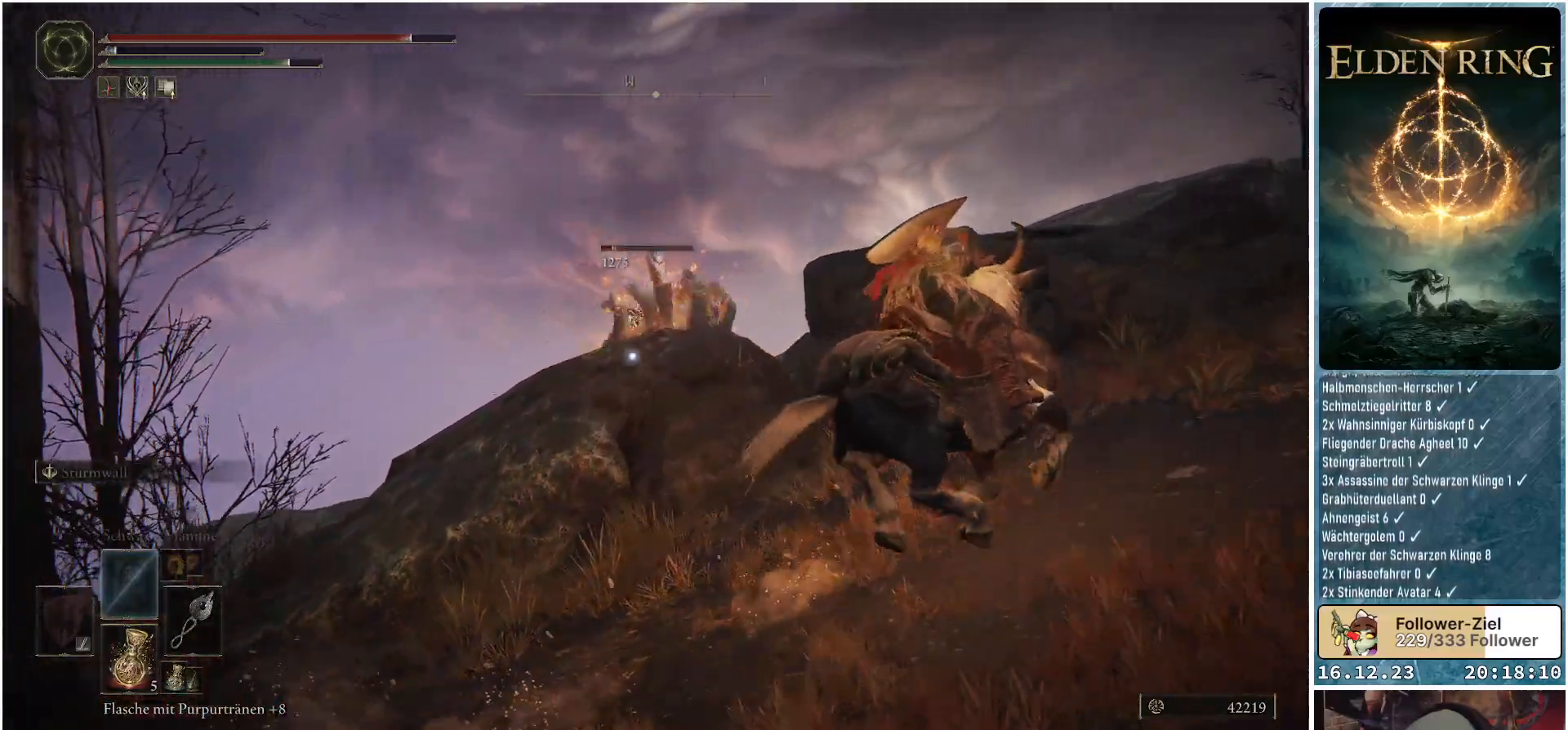
{"buttons": ["DPAD_DOWN"], "left_stick": "right", "right_stick": "center", "events": [[500, "DPAD_DOWN", "down"]]}
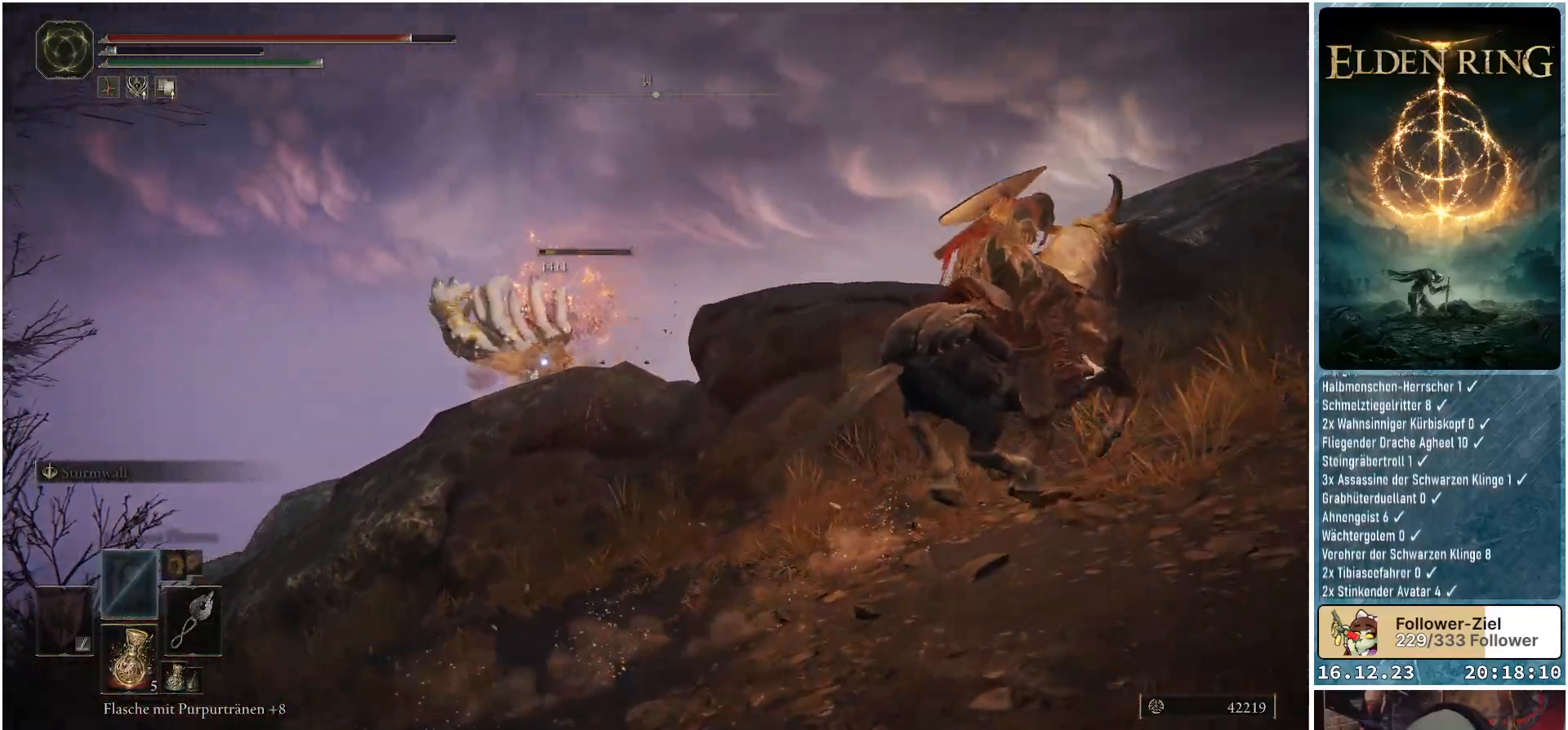
{"buttons": [], "left_stick": "right", "right_stick": "center", "events": [[133, "DPAD_DOWN", "up"], [383, "X", "down"], [500, "X", "up"]]}
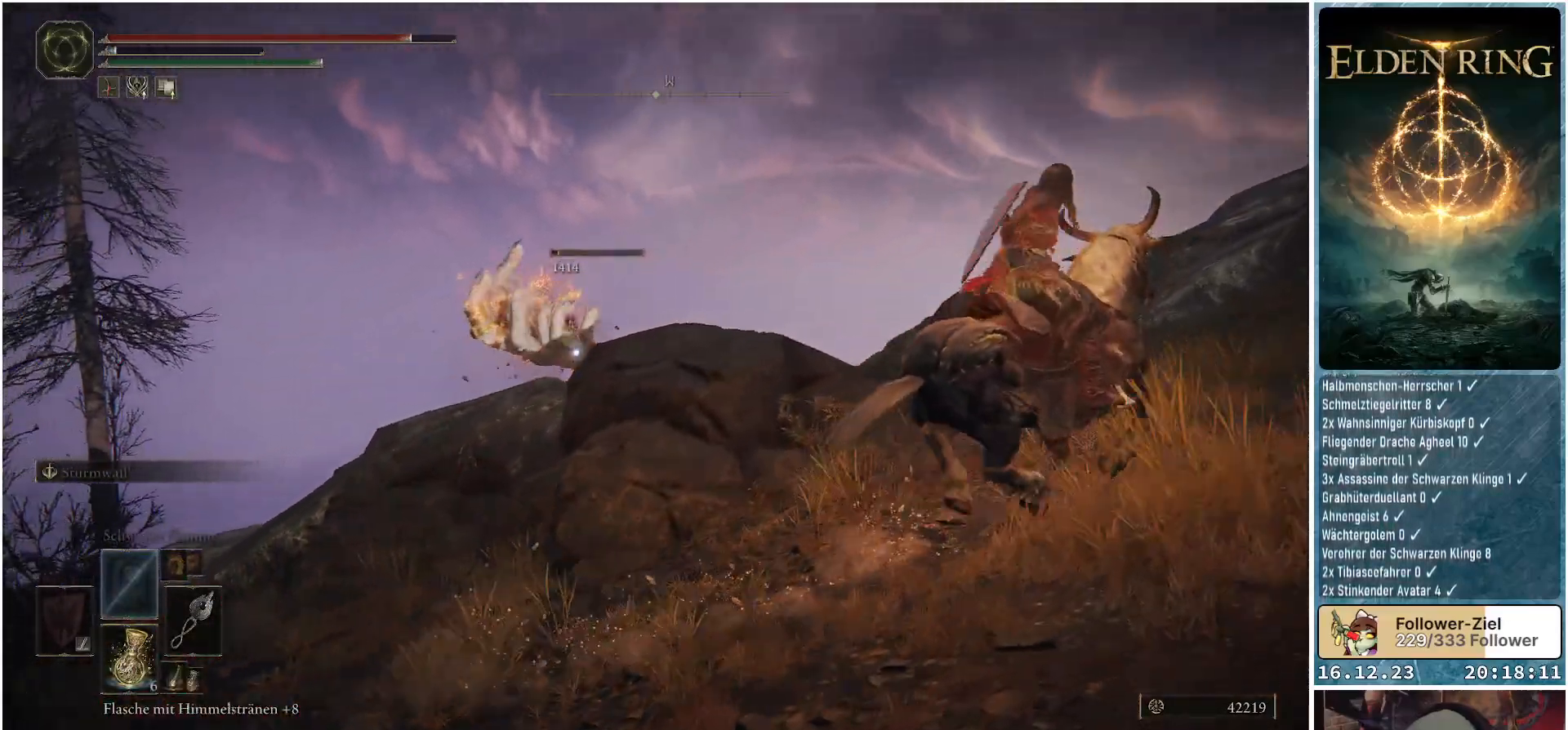
{"buttons": [], "left_stick": "down-right", "right_stick": "center", "events": [[300, "left_stick", "down-right"]]}
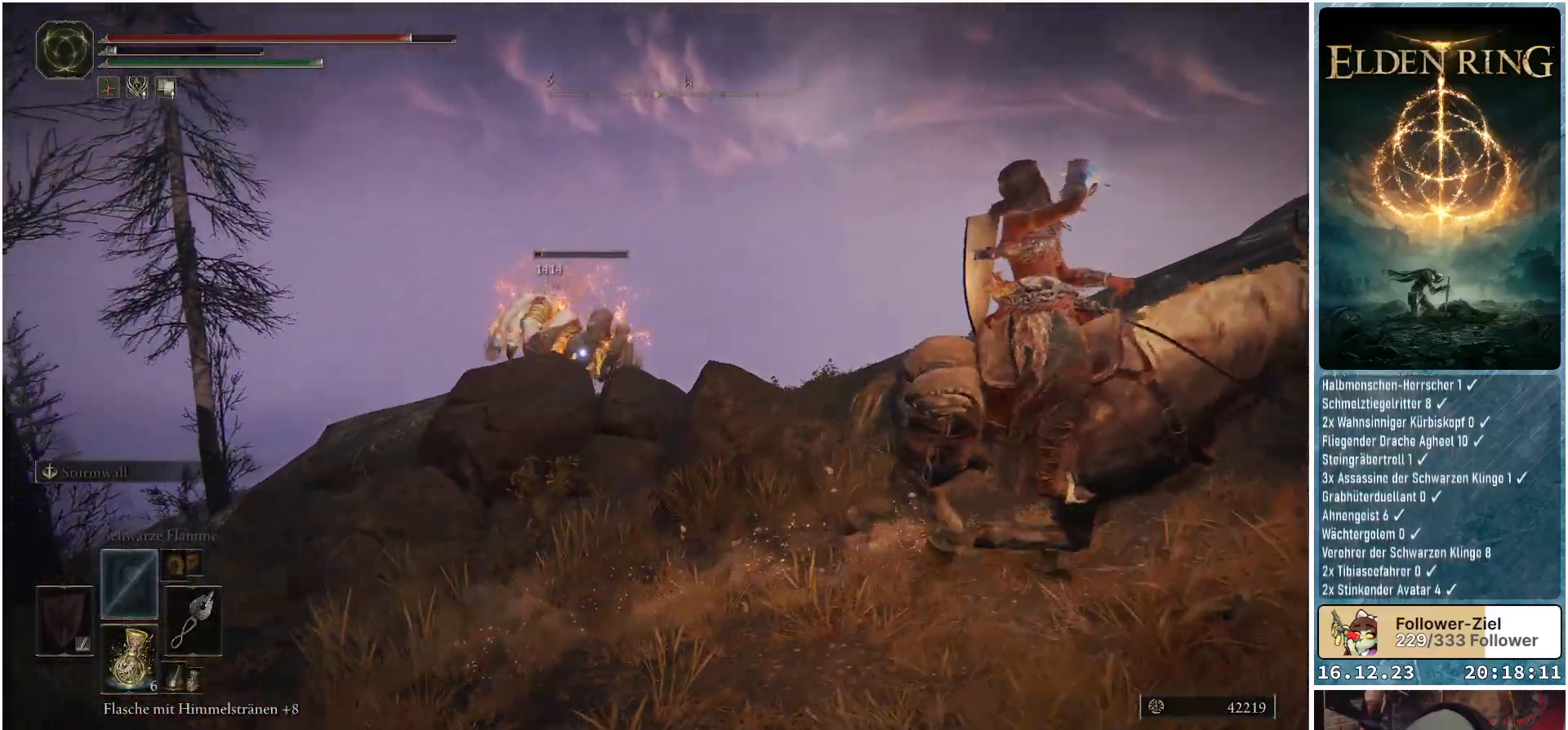
{"buttons": [], "left_stick": "right", "right_stick": "center", "events": [[167, "left_stick", "right"]]}
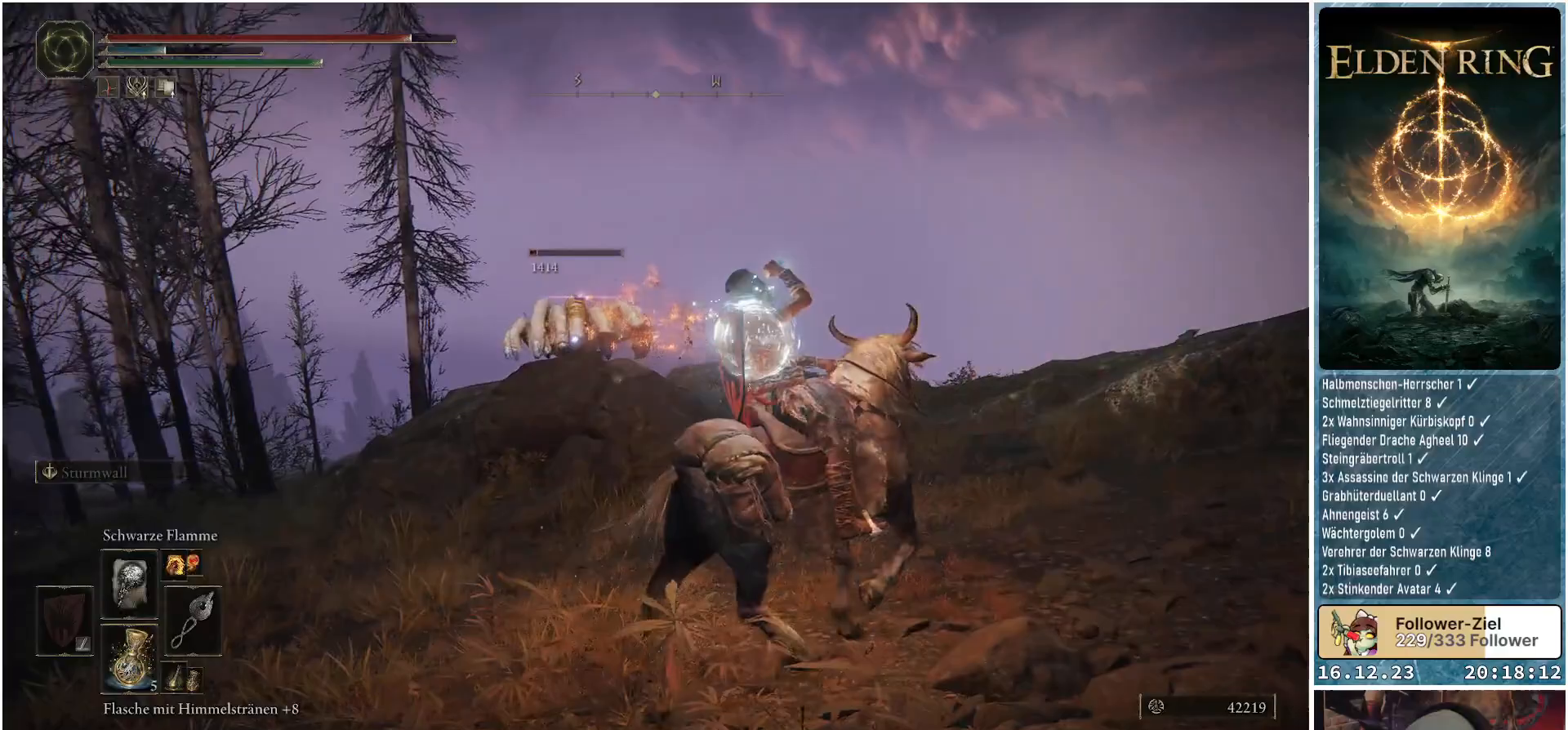
{"buttons": [], "left_stick": "right", "right_stick": "center", "events": []}
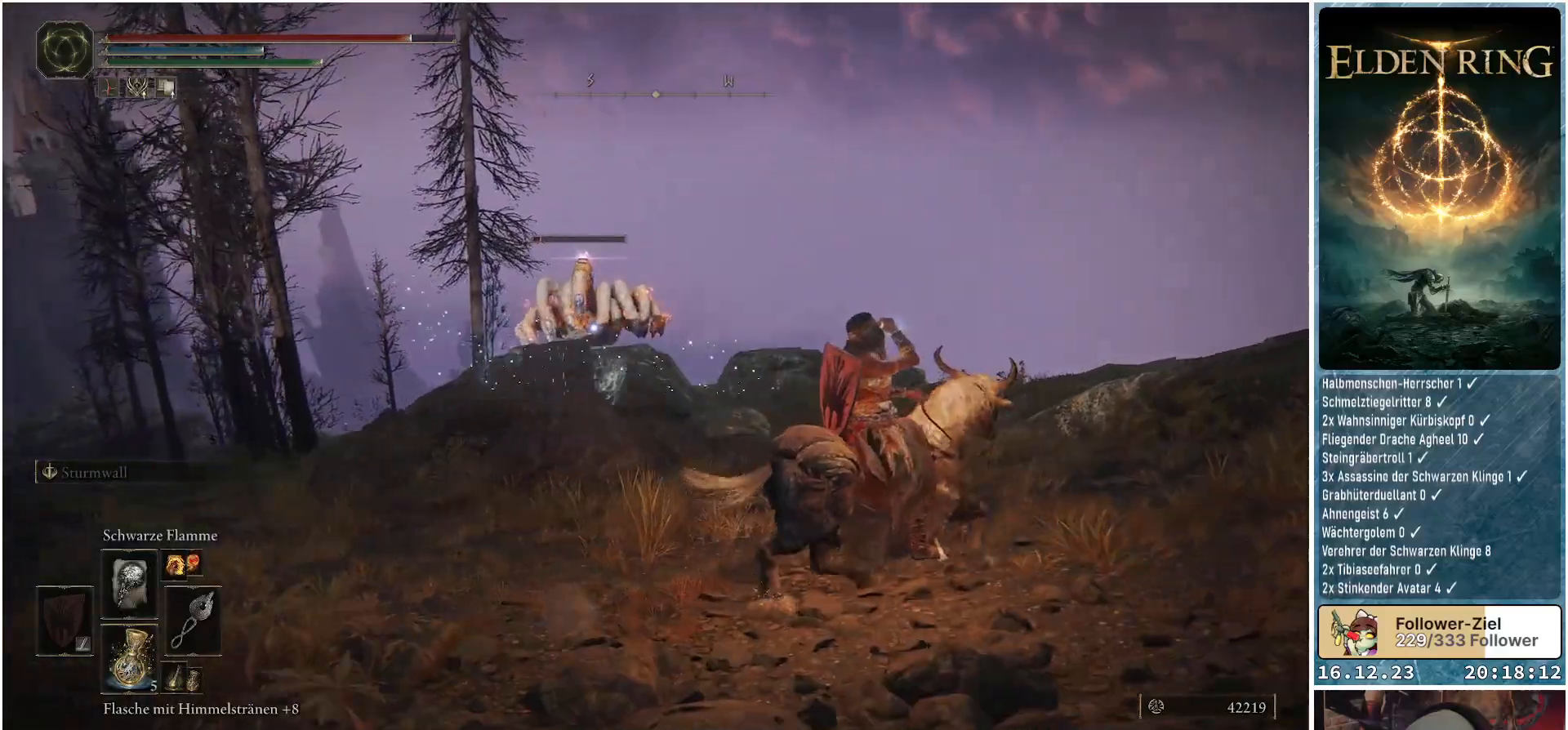
{"buttons": [], "left_stick": "up-right", "right_stick": "center", "events": [[217, "left_stick", "up-right"]]}
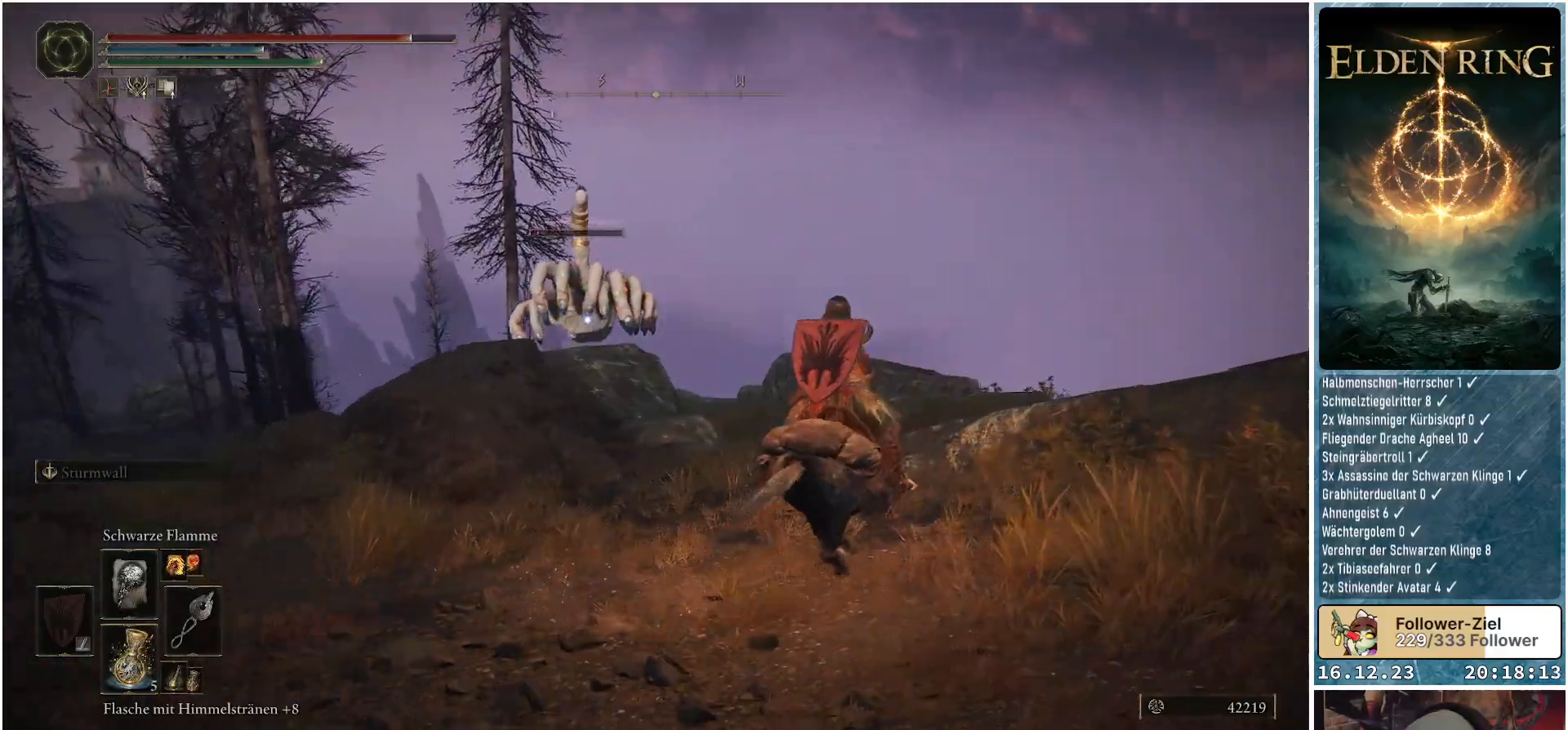
{"buttons": [], "left_stick": "up-right", "right_stick": "center", "events": []}
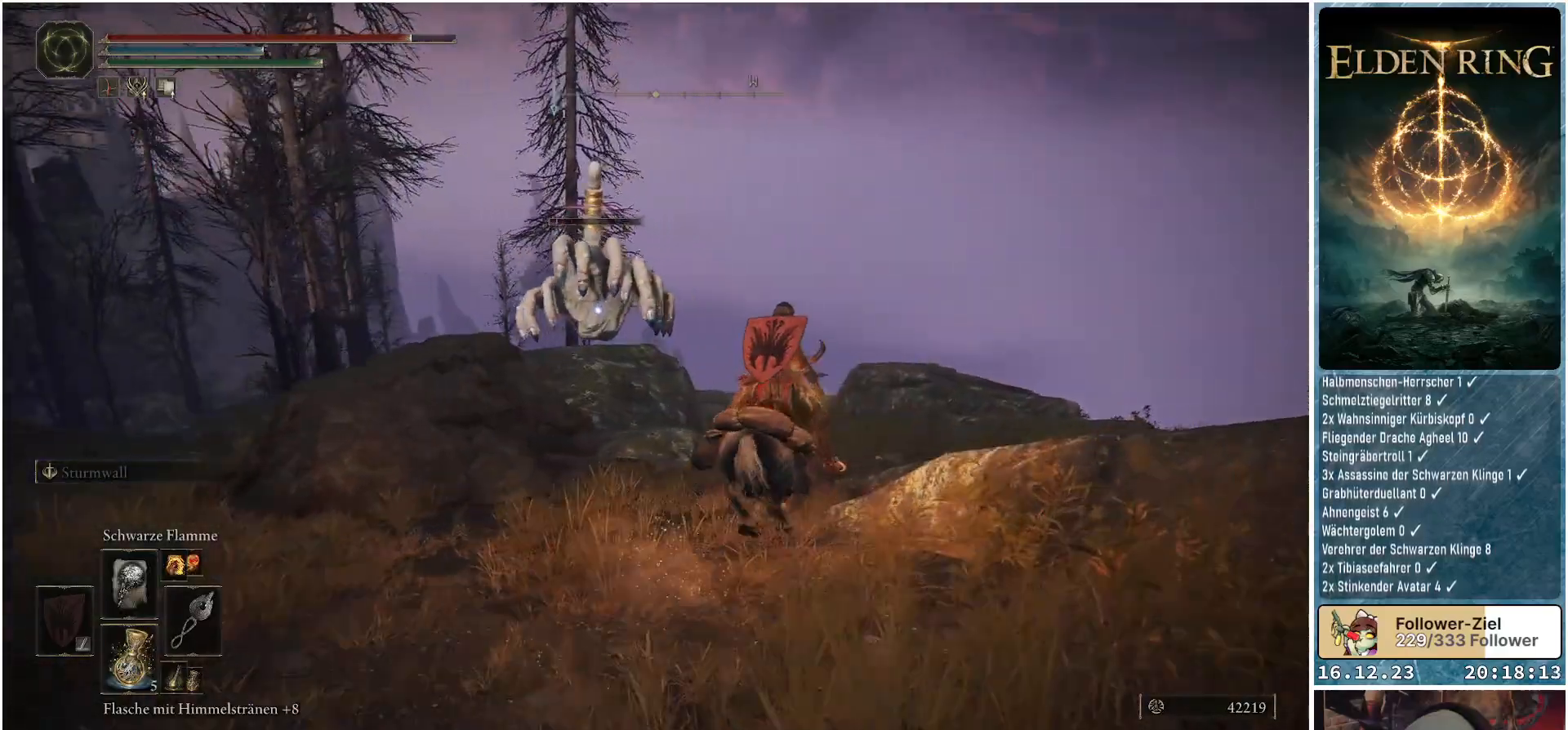
{"buttons": ["B"], "left_stick": "up-right", "right_stick": "center", "events": [[483, "B", "down"]]}
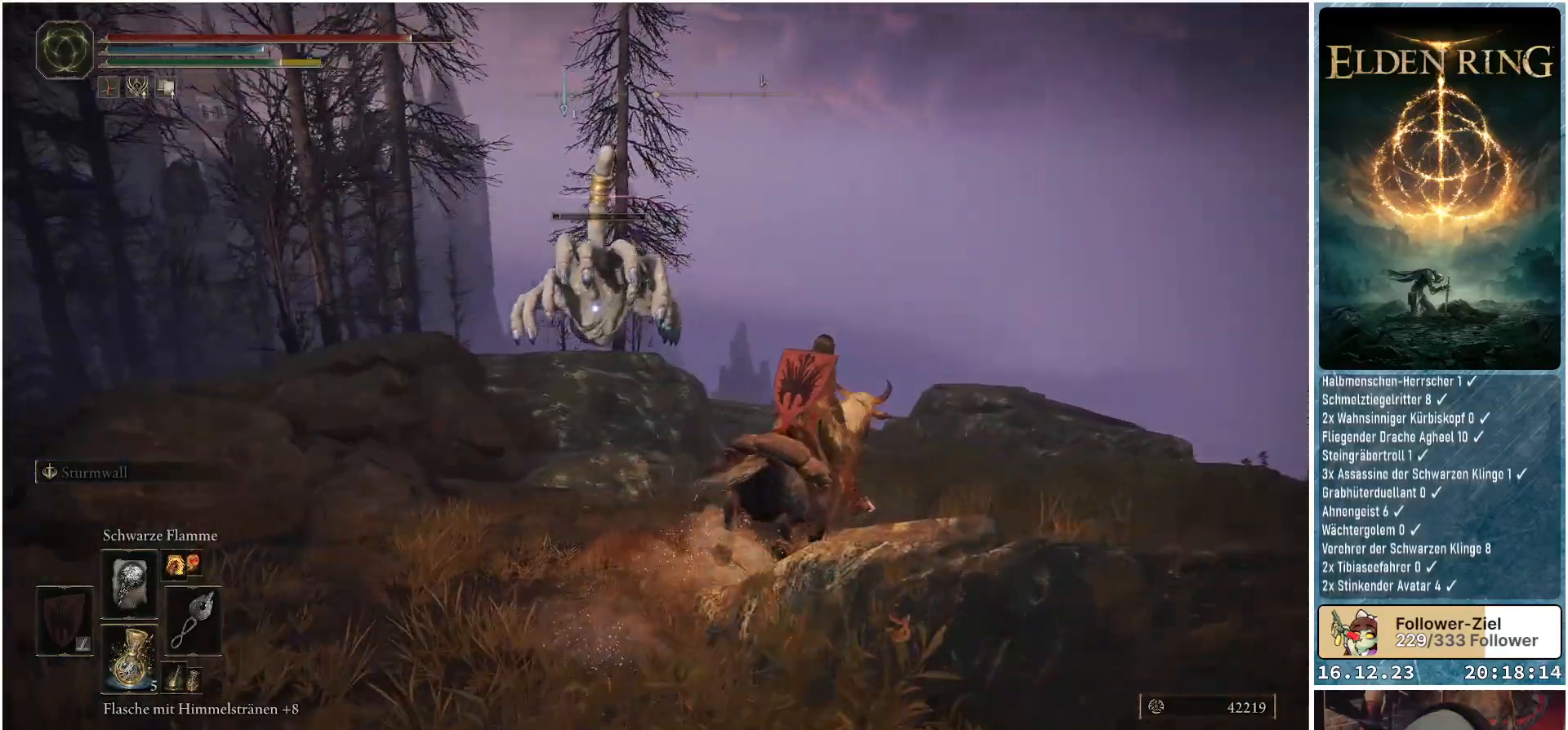
{"buttons": [], "left_stick": "up-right", "right_stick": "center", "events": [[83, "B", "up"]]}
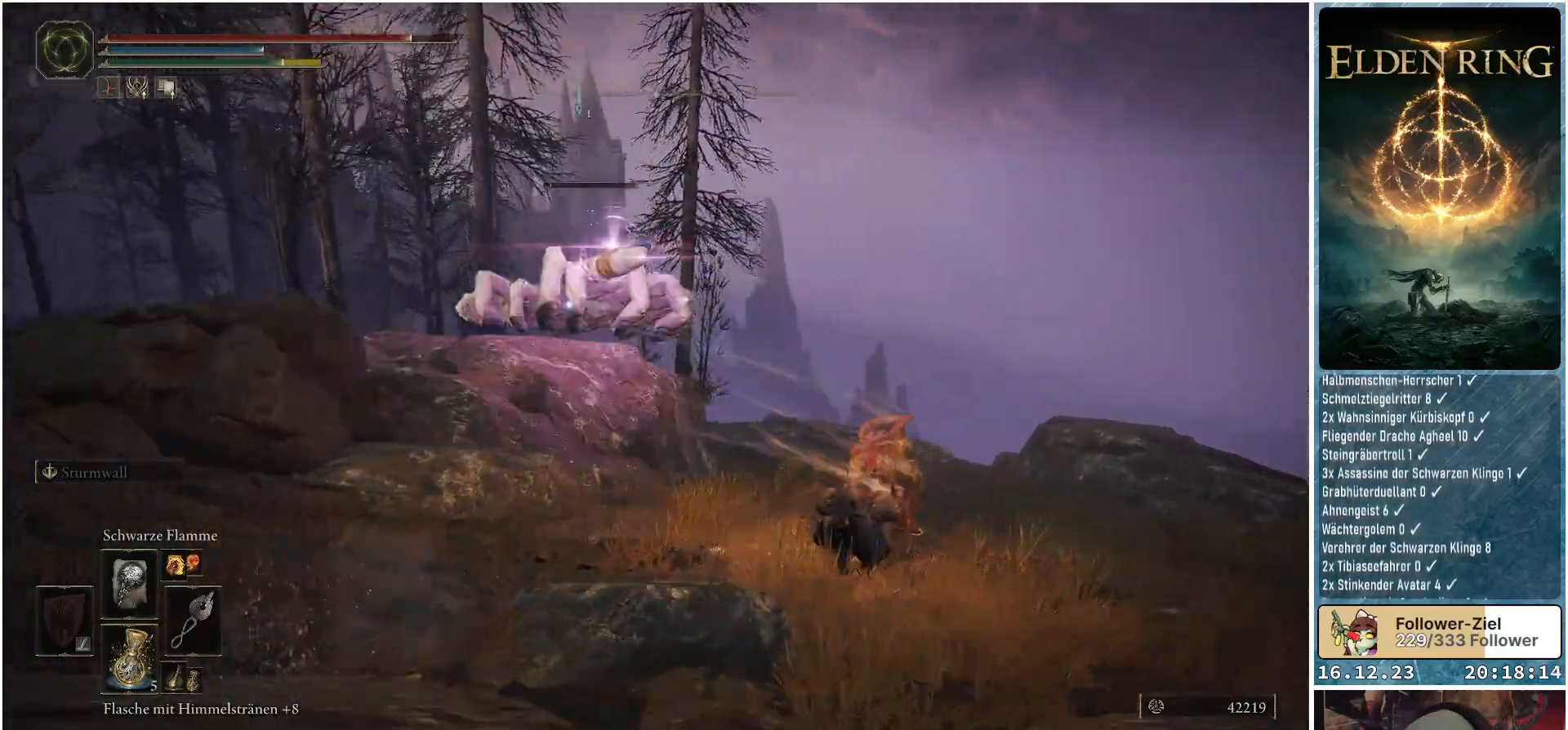
{"buttons": ["R1"], "left_stick": "up-right", "right_stick": "center", "events": [[450, "R1", "down"]]}
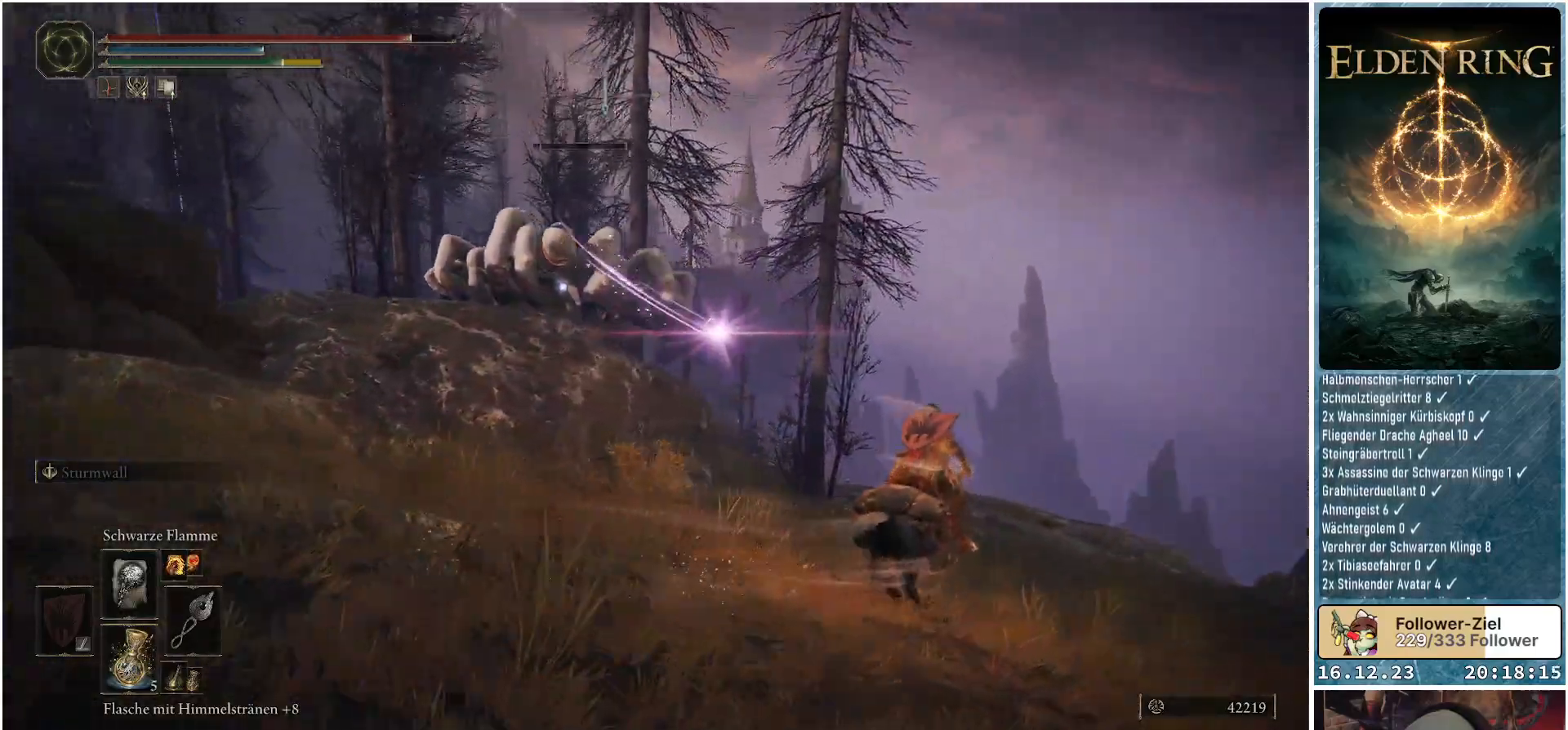
{"buttons": ["R1"], "left_stick": "up-right", "right_stick": "center", "events": []}
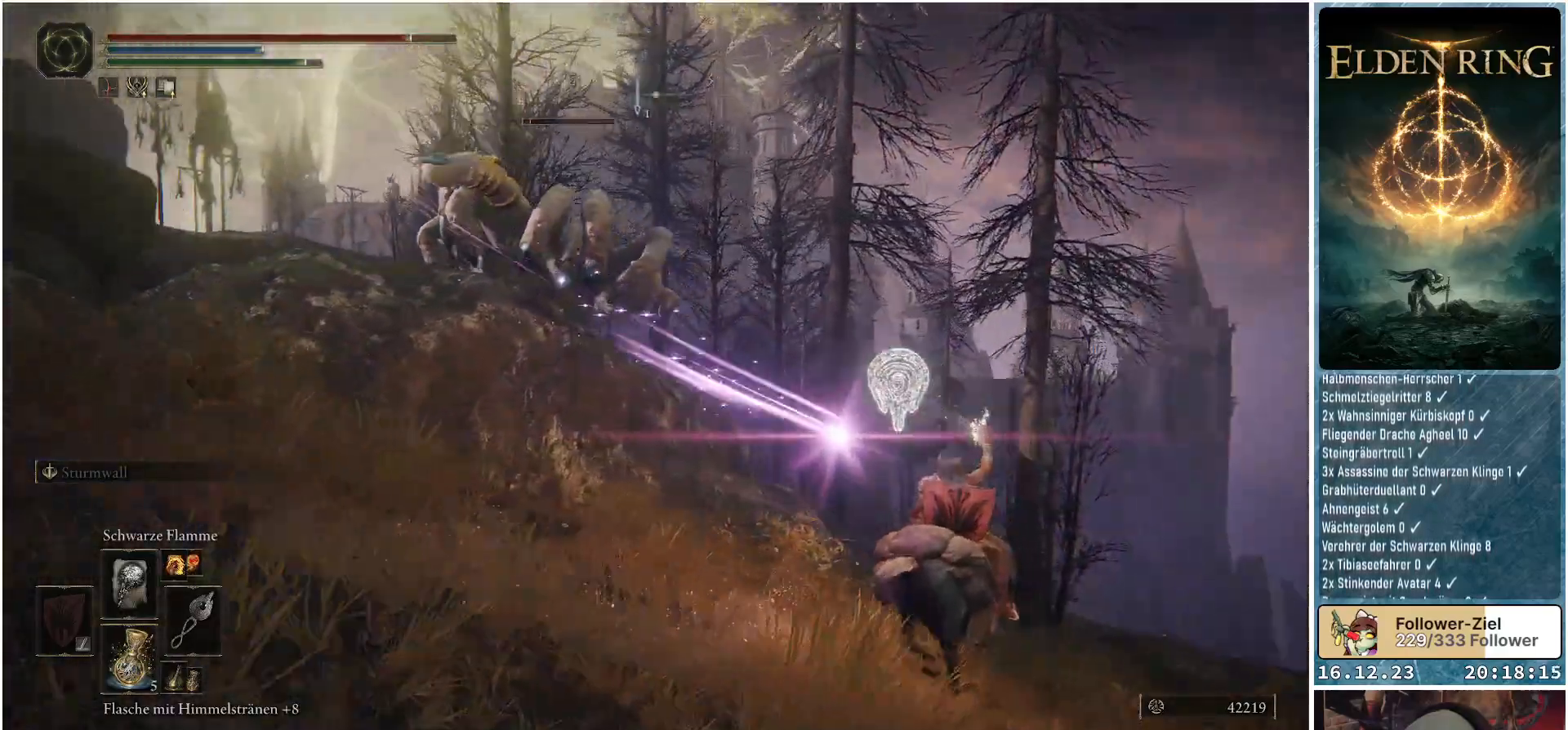
{"buttons": ["R1"], "left_stick": "up-right", "right_stick": "center", "events": []}
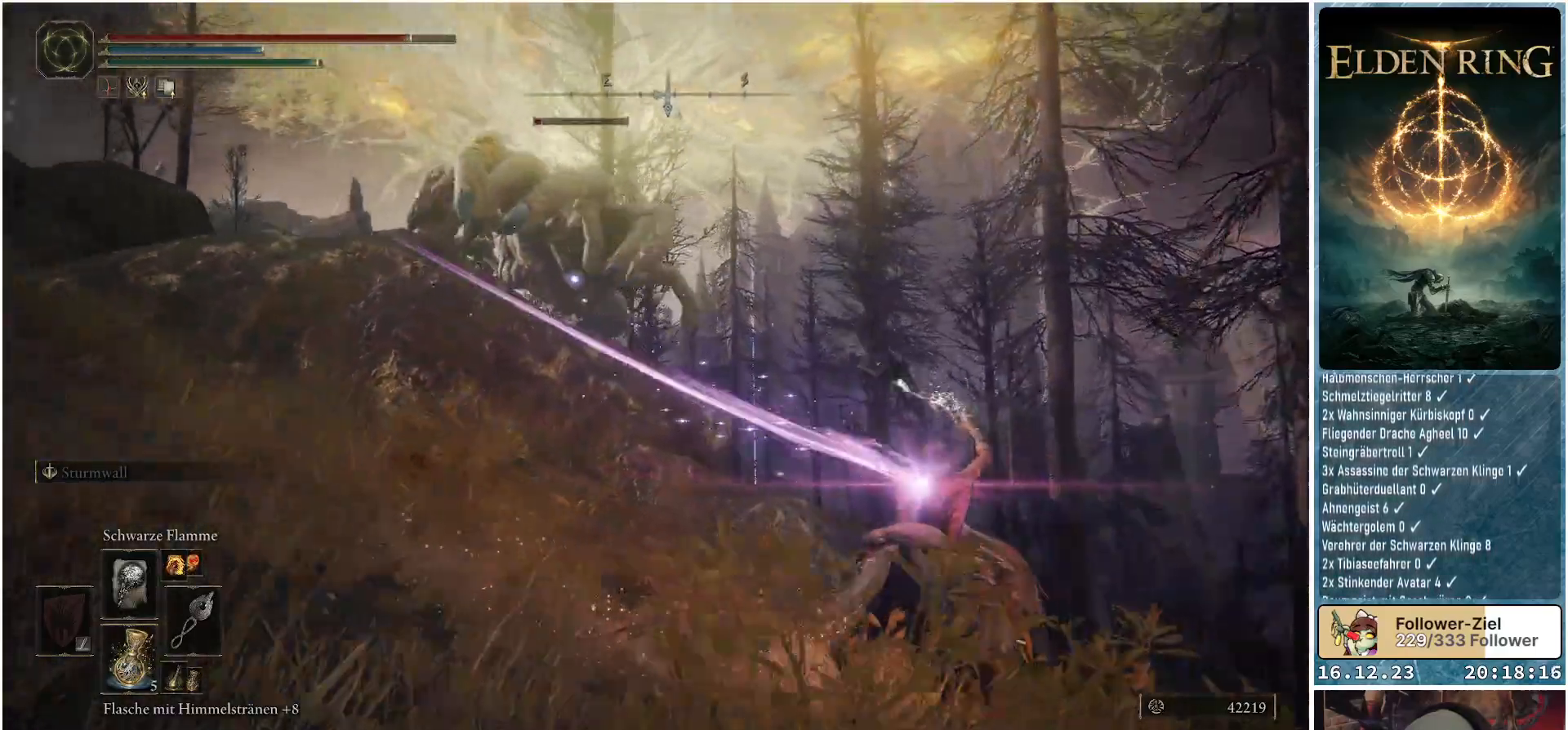
{"buttons": ["R1"], "left_stick": "up", "right_stick": "center", "events": [[233, "left_stick", "up"]]}
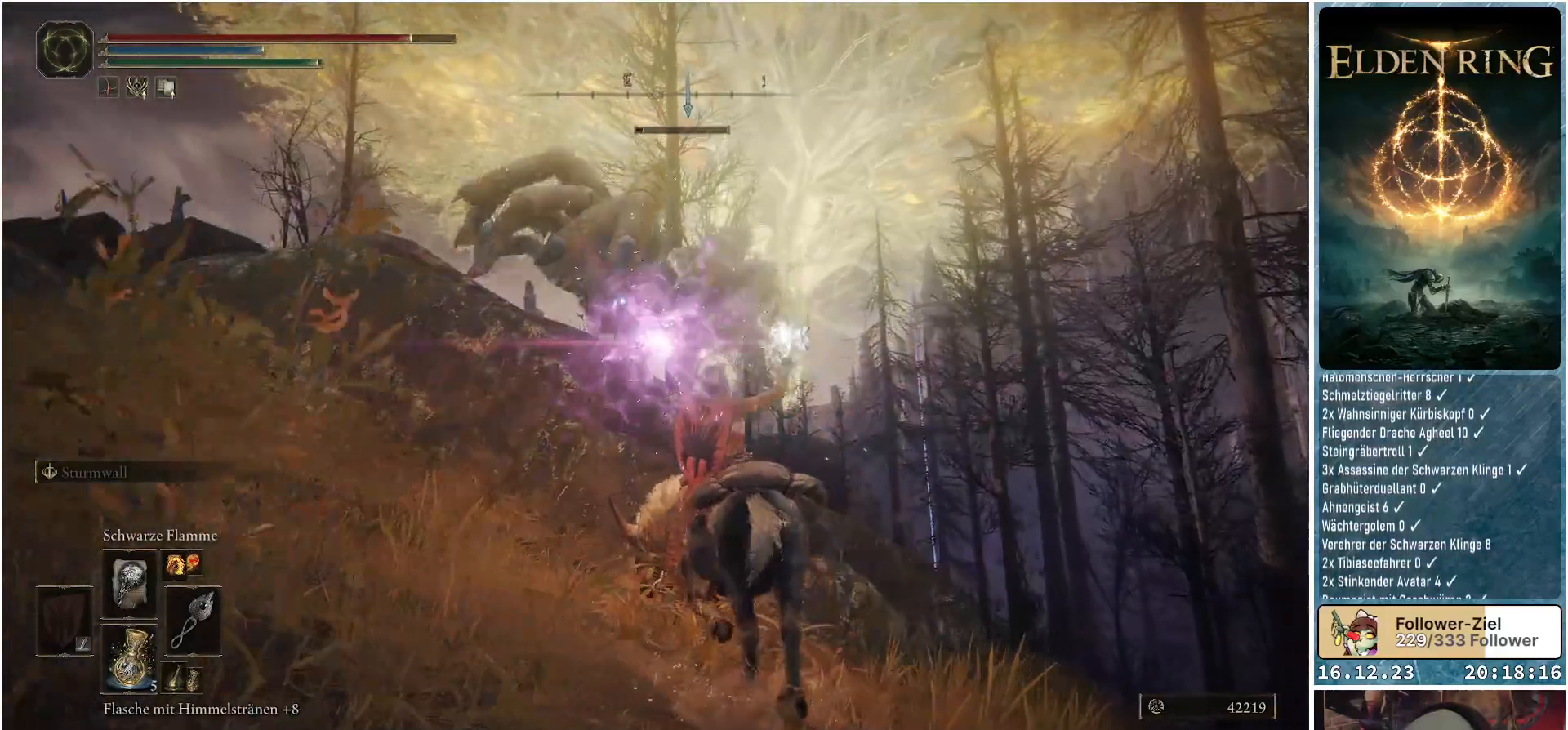
{"buttons": ["R1"], "left_stick": "up-right", "right_stick": "center", "events": [[150, "left_stick", "up-right"]]}
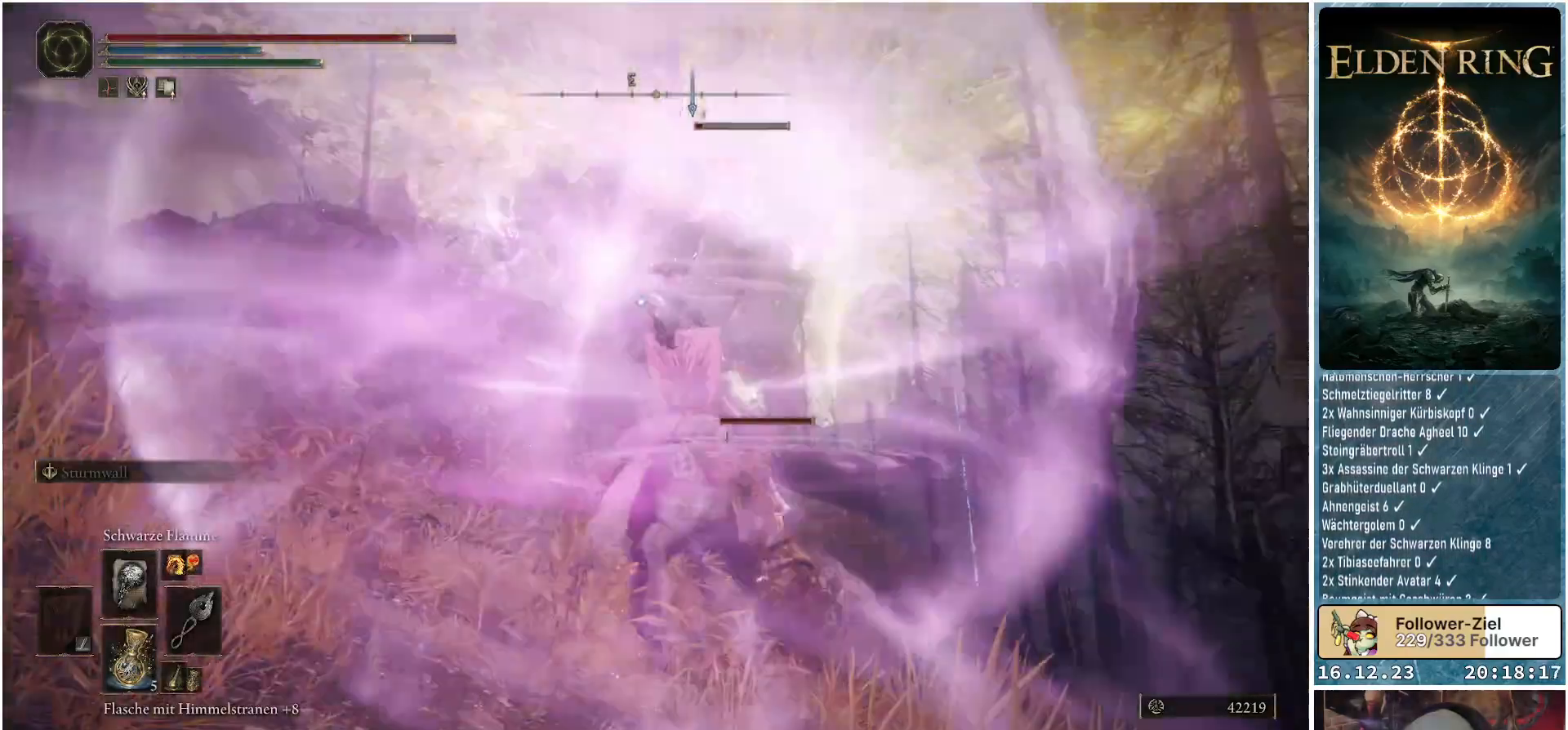
{"buttons": ["R1"], "left_stick": "up", "right_stick": "center", "events": [[33, "left_stick", "up"]]}
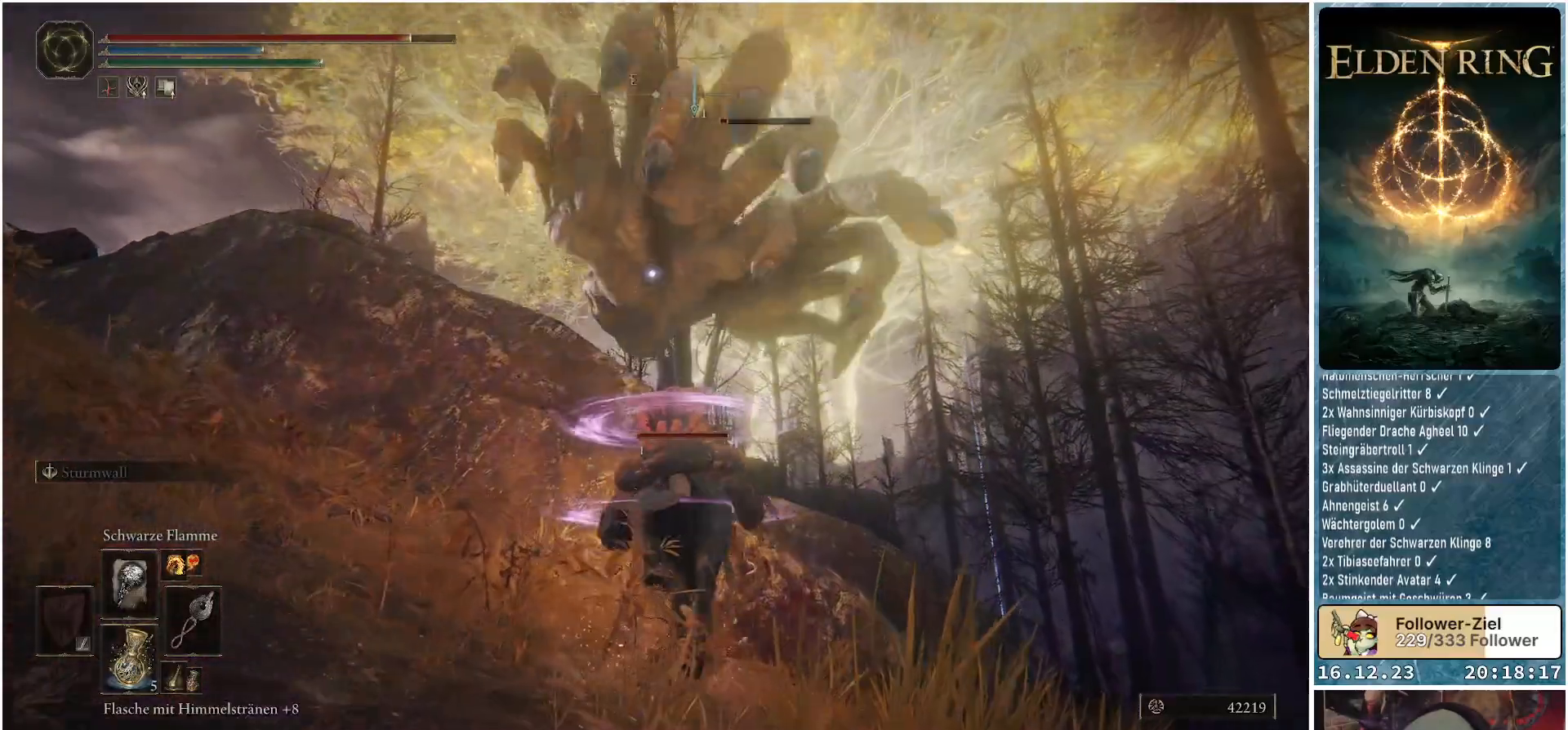
{"buttons": ["B"], "left_stick": "up-right", "right_stick": "center", "events": [[200, "R1", "up"], [350, "B", "down"], [350, "left_stick", "up-right"], [433, "B", "up"], [500, "B", "down"]]}
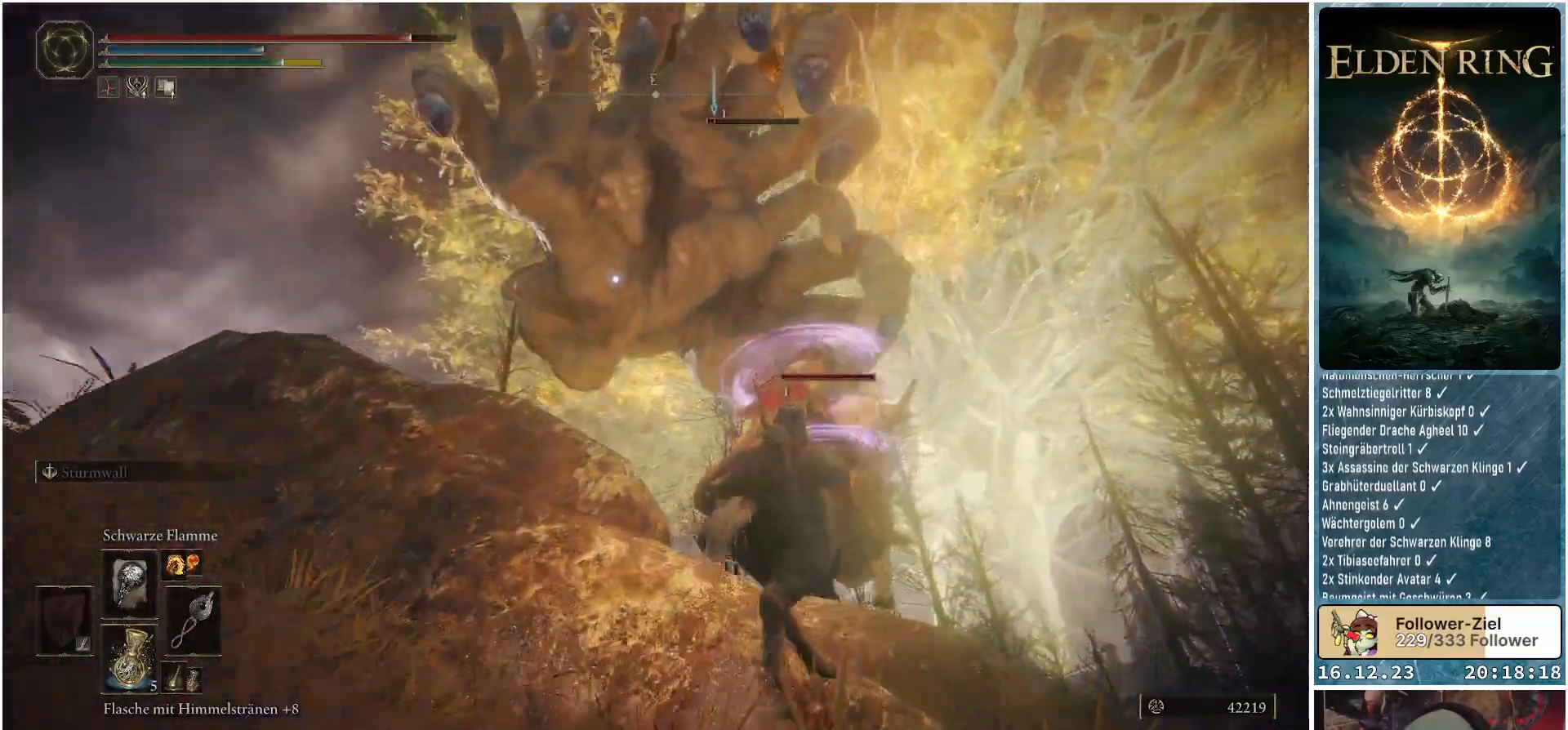
{"buttons": [], "left_stick": "up-right", "right_stick": "center", "events": [[83, "B", "up"]]}